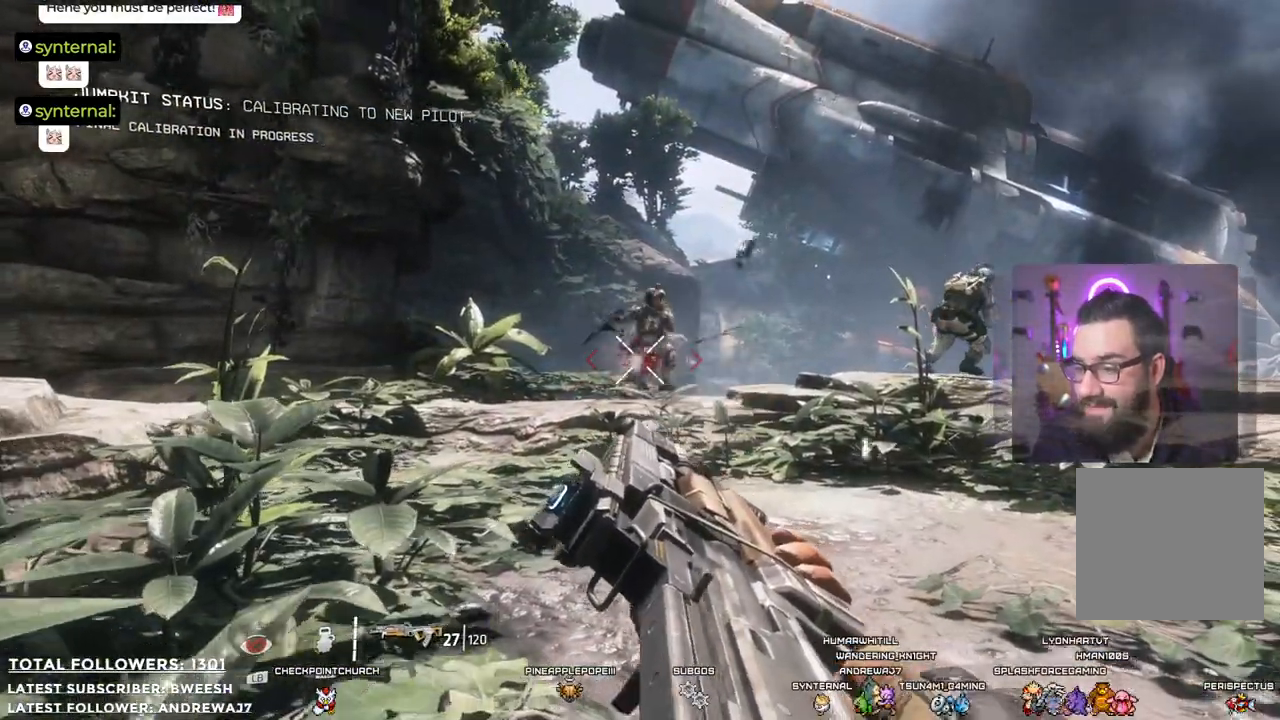
Gameplay with a controller (Xbox layout); each line is a JSON object with the inputs held at the frame after it. "events" lists button and stick changes between this image and that frame as [ms after this image, input, new state], when the widget could be followed in between.
{"buttons": [], "left_stick": "down", "right_stick": "center", "events": [[50, "R2", "down"], [151, "R2", "up"], [284, "R2", "down"], [334, "R2", "up"]]}
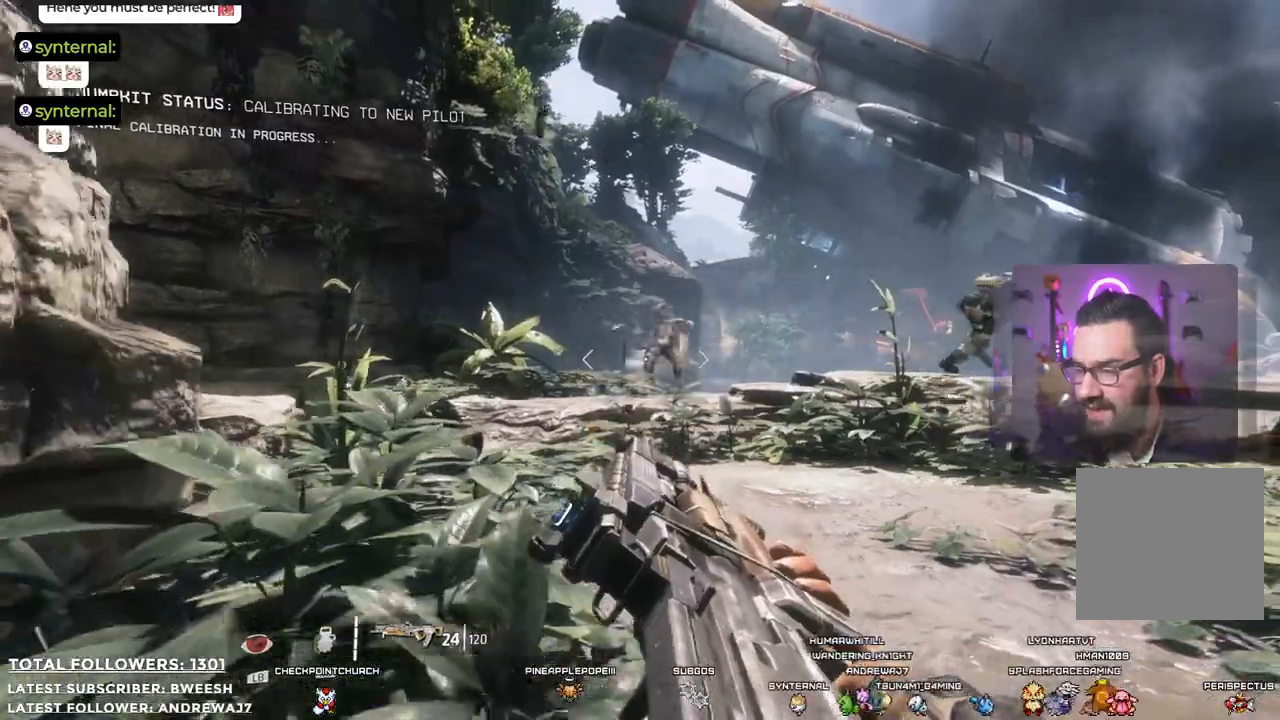
{"buttons": [], "left_stick": "down", "right_stick": "center", "events": [[34, "right_stick", "right"], [334, "right_stick", "center"]]}
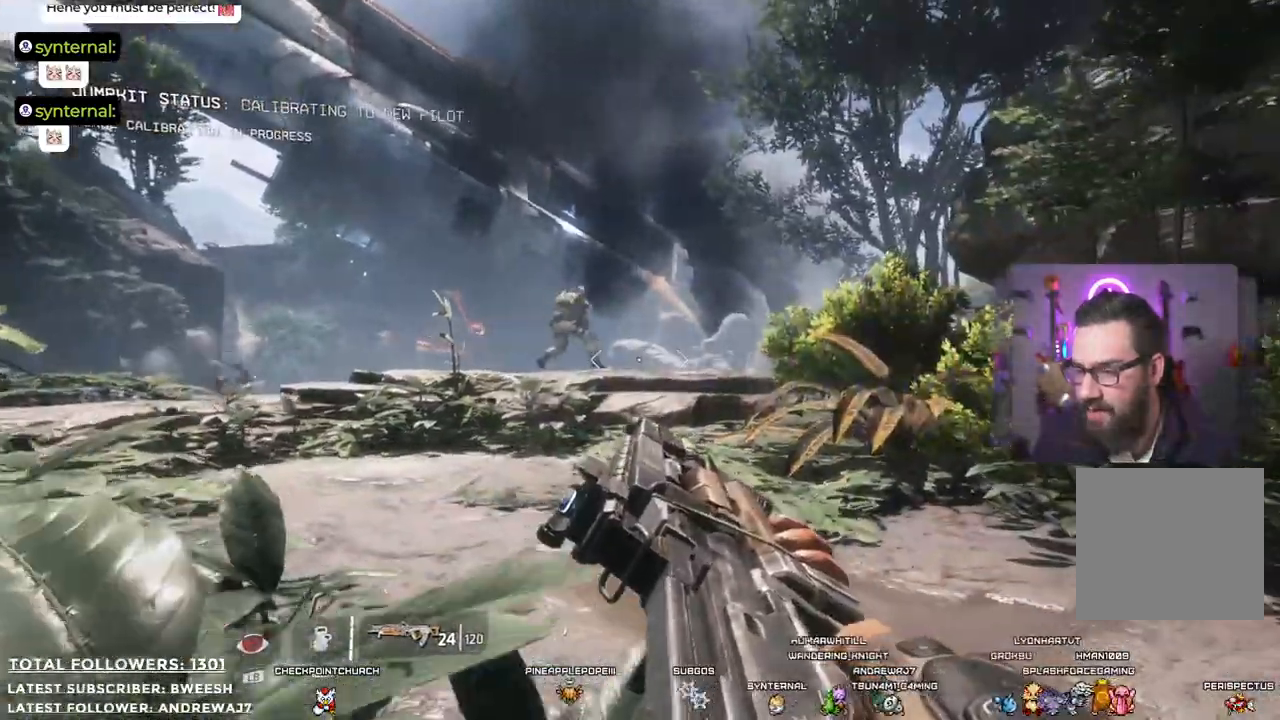
{"buttons": ["R2"], "left_stick": "down", "right_stick": "center", "events": [[117, "right_stick", "up"], [251, "right_stick", "center"], [284, "R2", "down"]]}
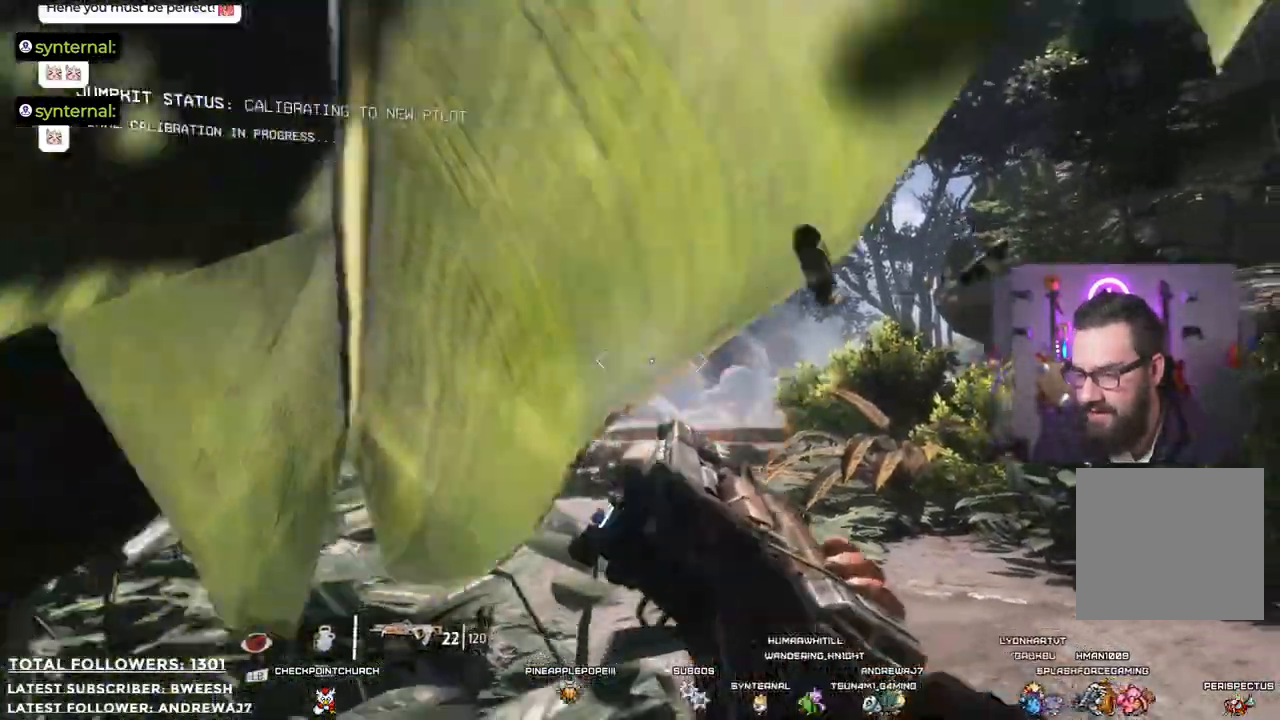
{"buttons": [], "left_stick": "up-right", "right_stick": "center", "events": [[33, "R2", "up"], [234, "right_stick", "down-left"], [334, "R2", "down"], [334, "right_stick", "center"], [418, "left_stick", "right"], [484, "R2", "up"], [484, "left_stick", "up-right"]]}
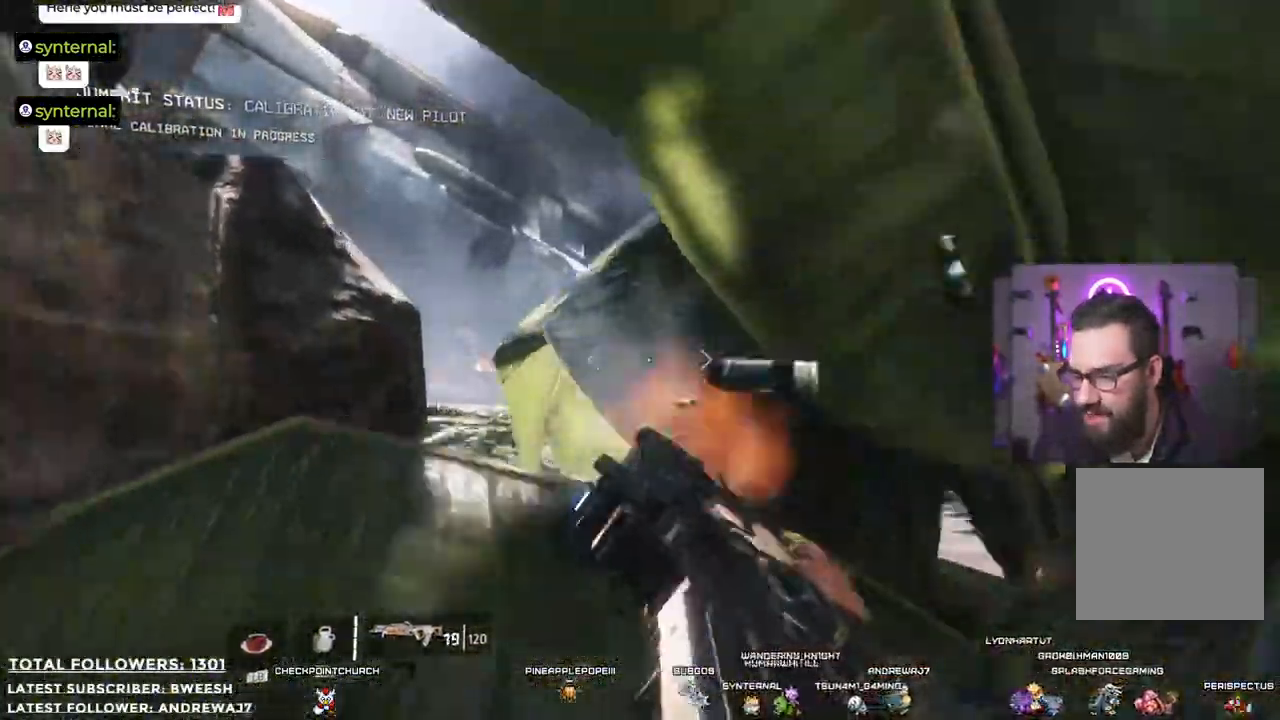
{"buttons": [], "left_stick": "up", "right_stick": "center", "events": [[33, "R2", "down"], [134, "left_stick", "up"], [150, "R2", "up"]]}
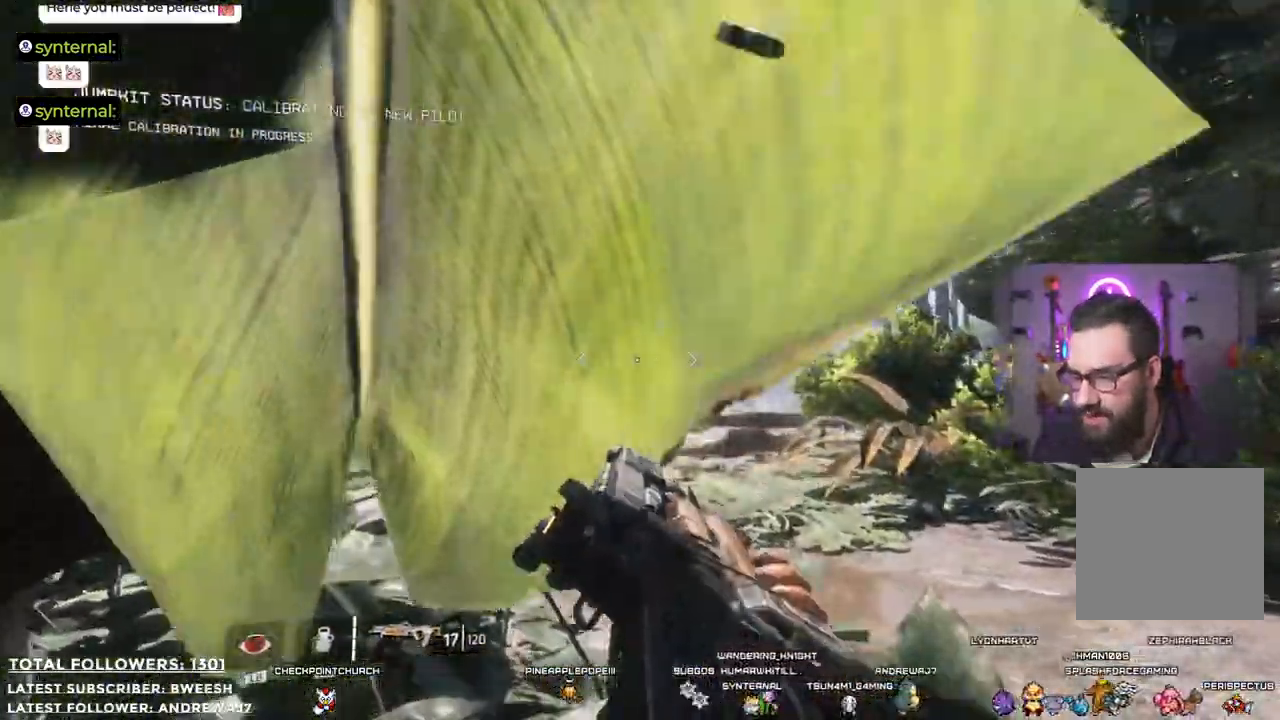
{"buttons": [], "left_stick": "up", "right_stick": "center", "events": [[267, "R2", "down"], [384, "R2", "up"]]}
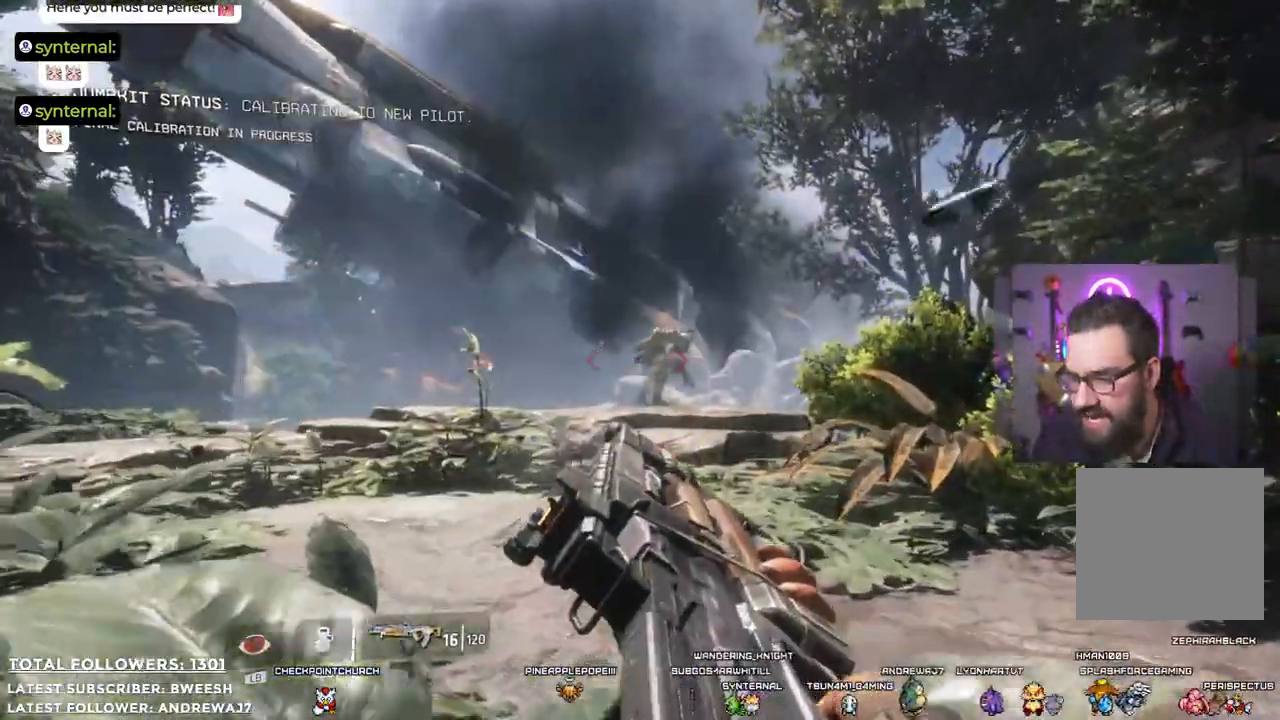
{"buttons": ["R2"], "left_stick": "up", "right_stick": "center"}
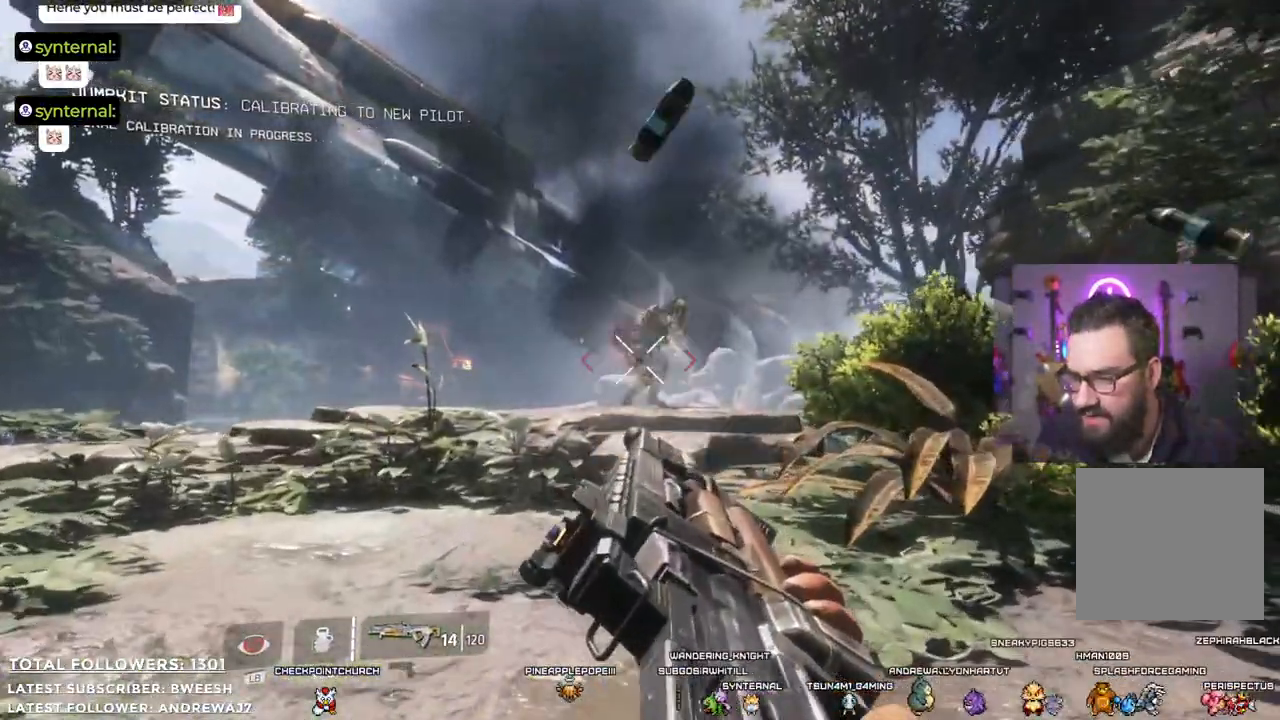
{"buttons": [], "left_stick": "up", "right_stick": "center", "events": [[67, "R2", "up"], [133, "R2", "down"], [267, "R2", "up"]]}
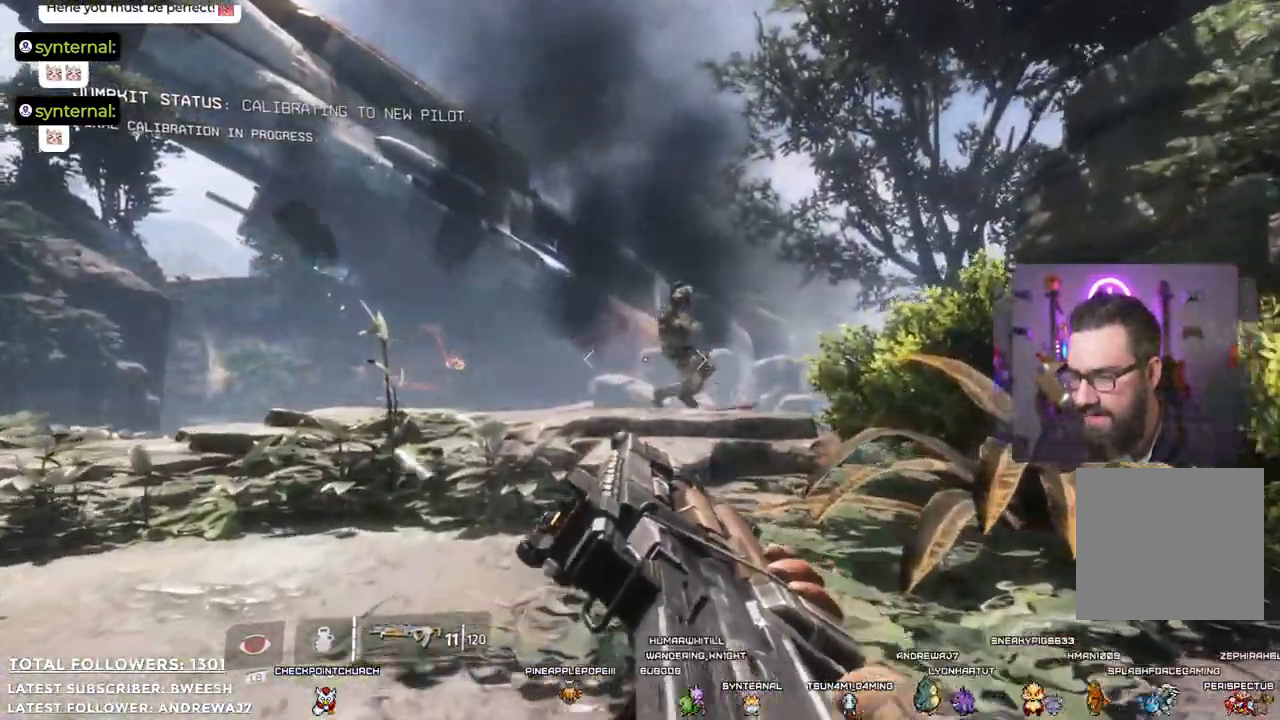
{"buttons": [], "left_stick": "up", "right_stick": "center", "events": [[234, "B", "down"], [334, "B", "up"]]}
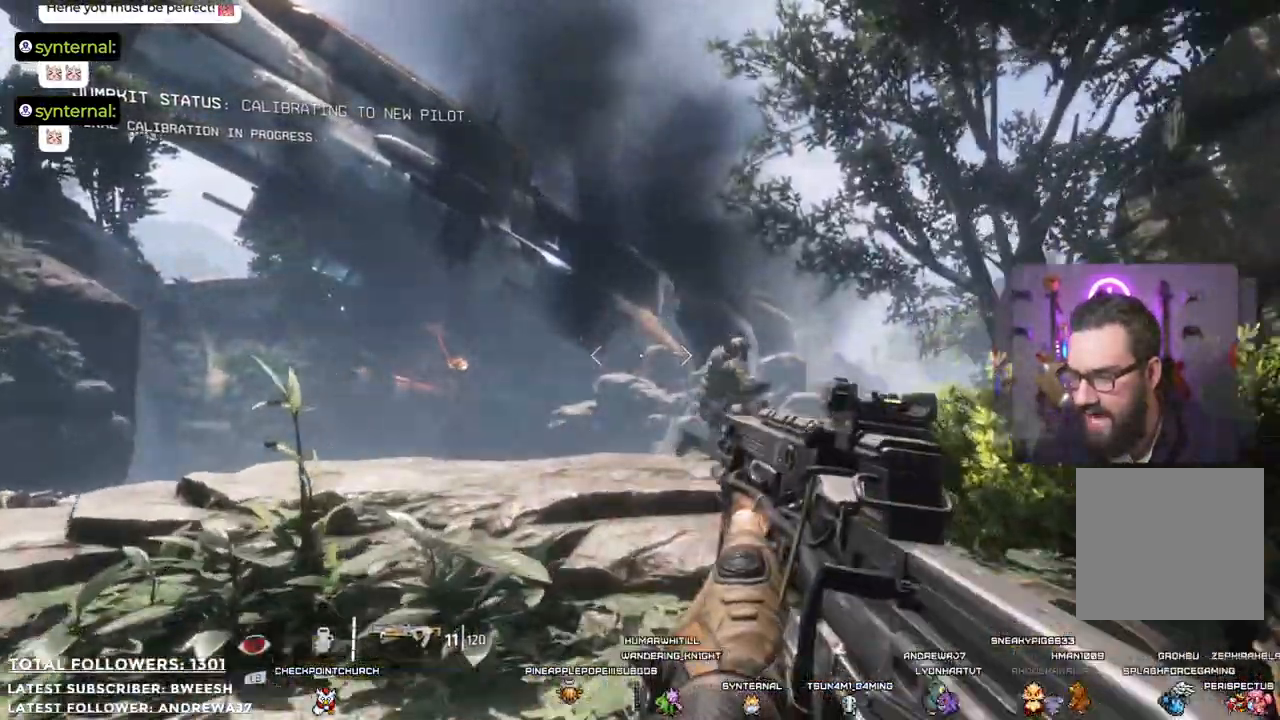
{"buttons": [], "left_stick": "up", "right_stick": "center", "events": [[100, "right_stick", "down-right"], [284, "right_stick", "center"]]}
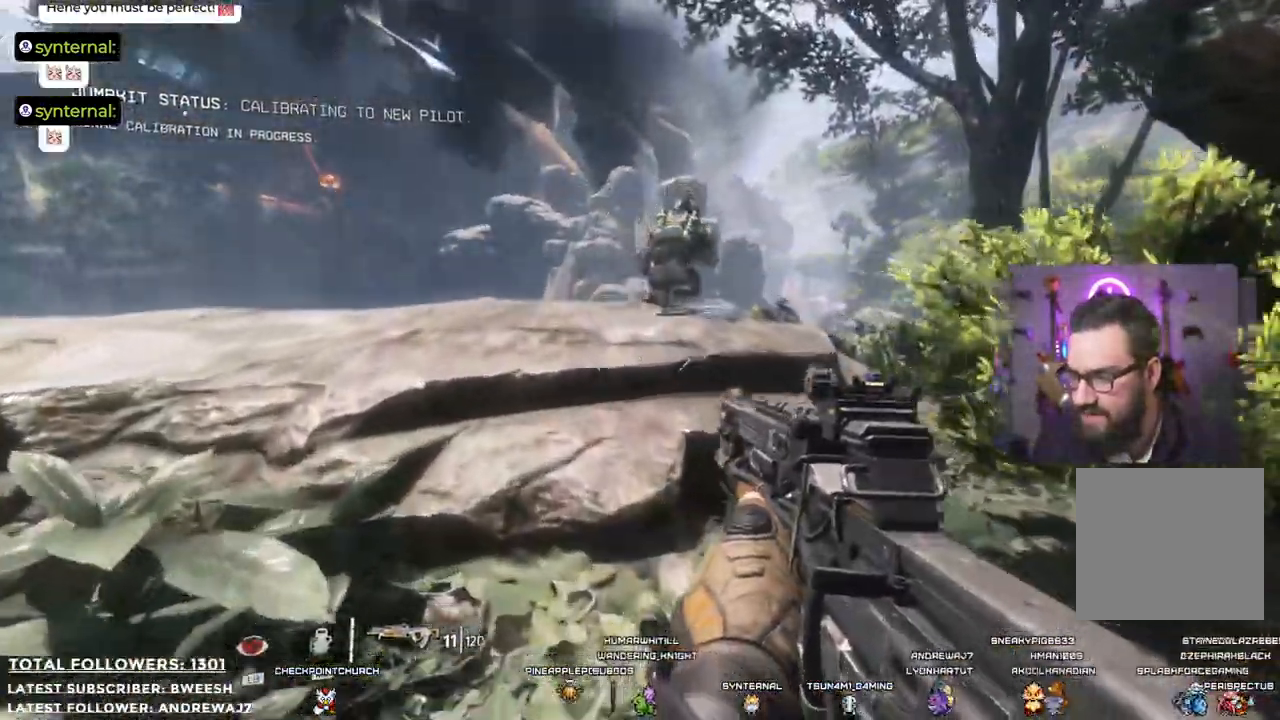
{"buttons": [], "left_stick": "down-left", "right_stick": "center", "events": [[300, "left_stick", "up-left"], [417, "left_stick", "down-left"]]}
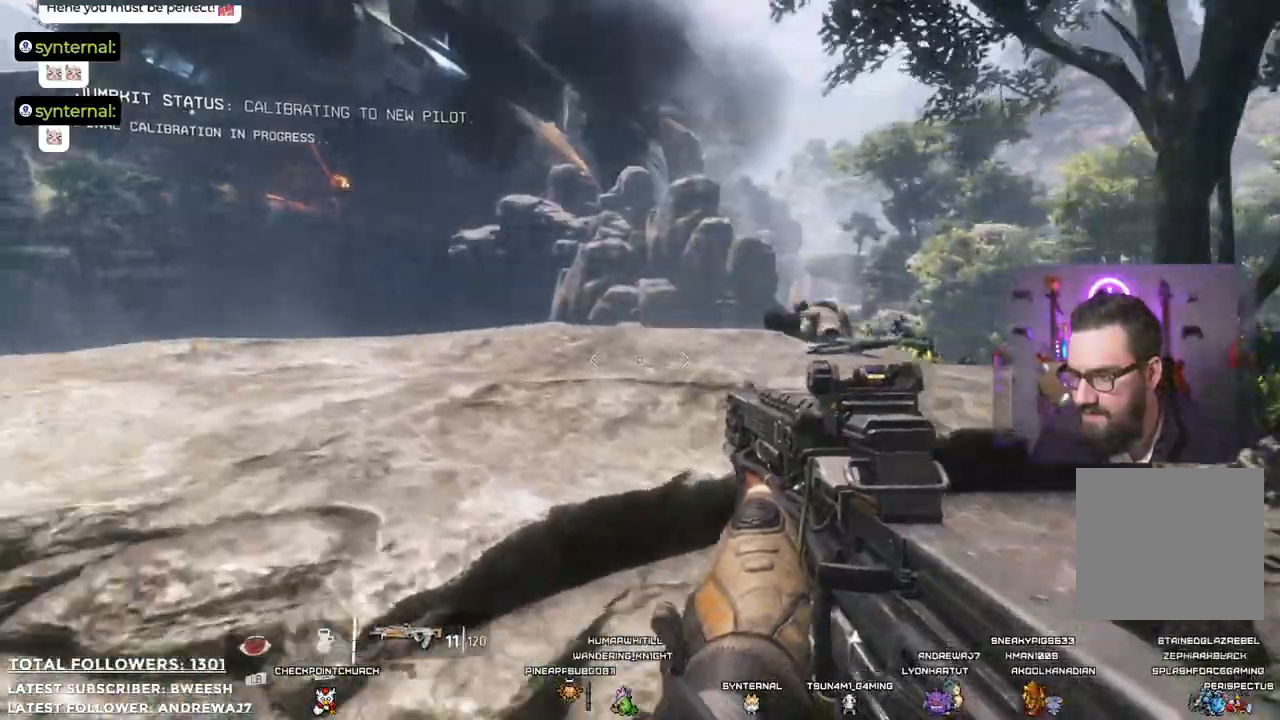
{"buttons": [], "left_stick": "down-left", "right_stick": "center", "events": [[116, "right_stick", "left"], [467, "right_stick", "center"]]}
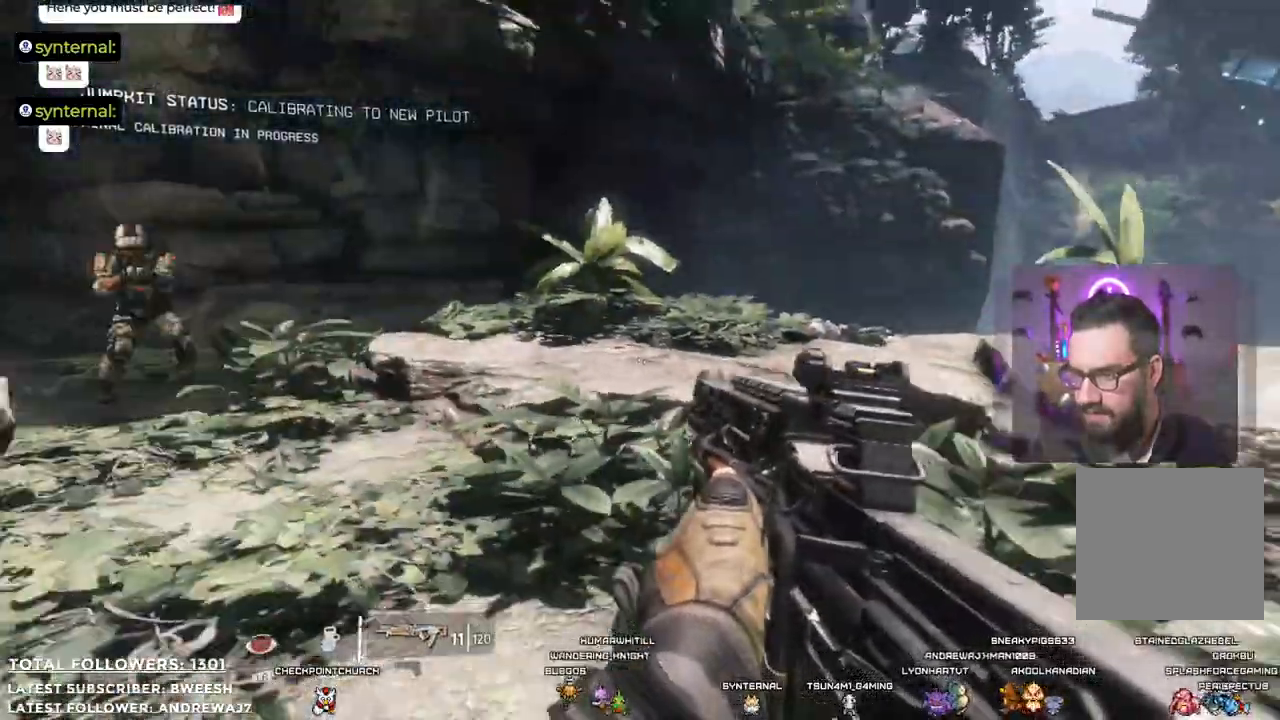
{"buttons": [], "left_stick": "left", "right_stick": "left", "events": [[401, "right_stick", "left"], [501, "left_stick", "left"]]}
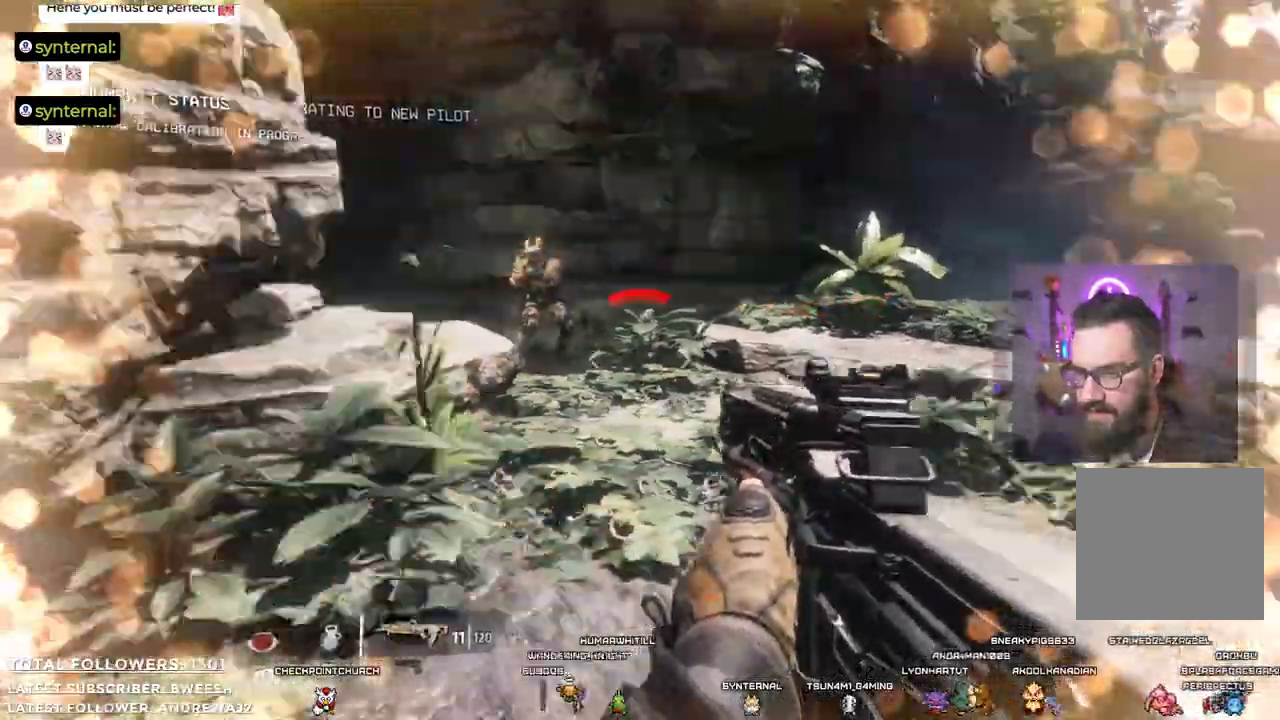
{"buttons": ["R2"], "left_stick": "up", "right_stick": "center", "events": [[151, "left_stick", "up-left"], [151, "right_stick", "center"], [251, "left_stick", "up-right"], [268, "R2", "down"], [451, "left_stick", "up"]]}
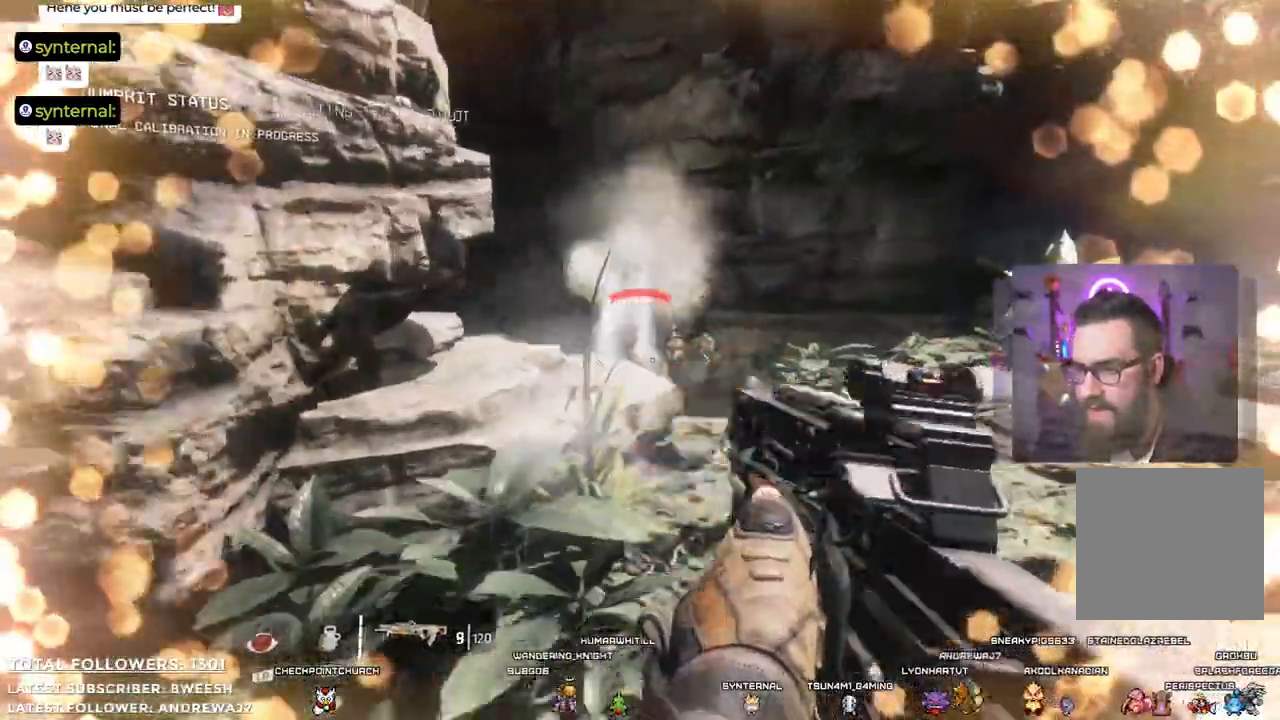
{"buttons": [], "left_stick": "up-right", "right_stick": "center", "events": [[284, "R2", "up"], [284, "left_stick", "up-right"], [351, "right_stick", "right"], [501, "right_stick", "center"]]}
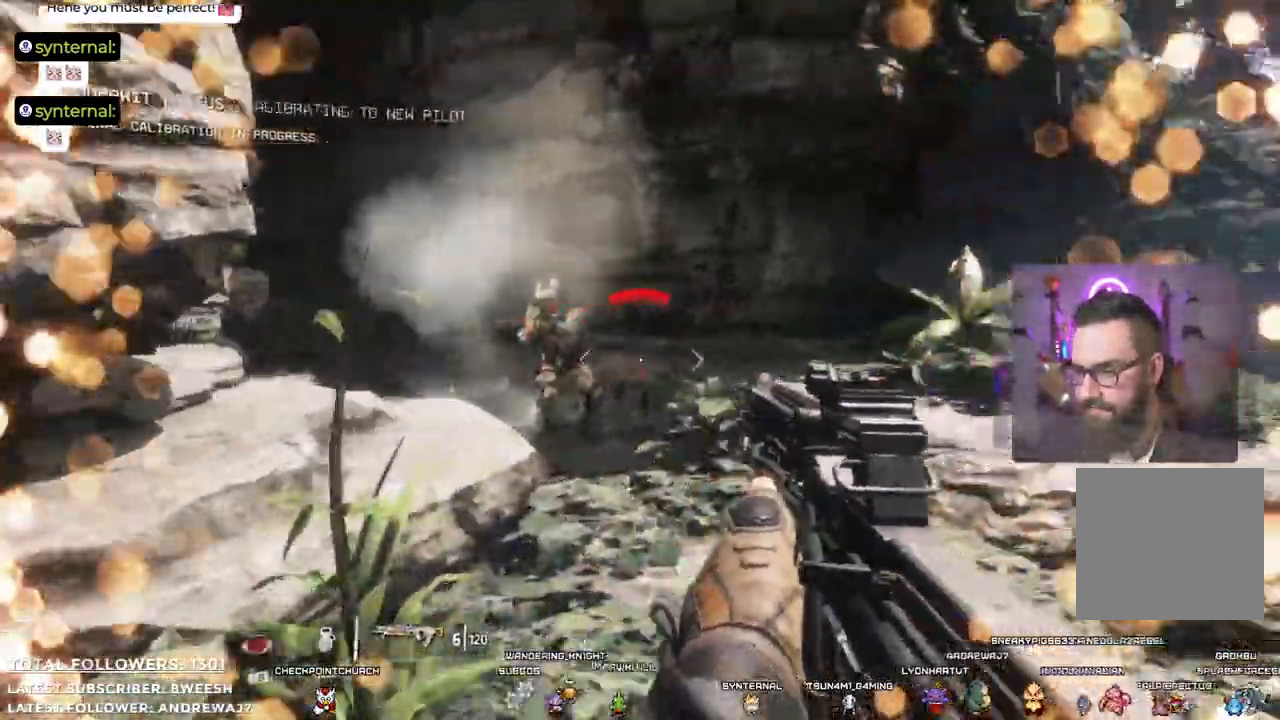
{"buttons": ["L2"], "left_stick": "down-left", "right_stick": "center", "events": [[17, "R2", "down"], [17, "left_stick", "down-left"], [117, "R2", "up"], [167, "R2", "down"], [267, "R2", "up"], [401, "L2", "down"]]}
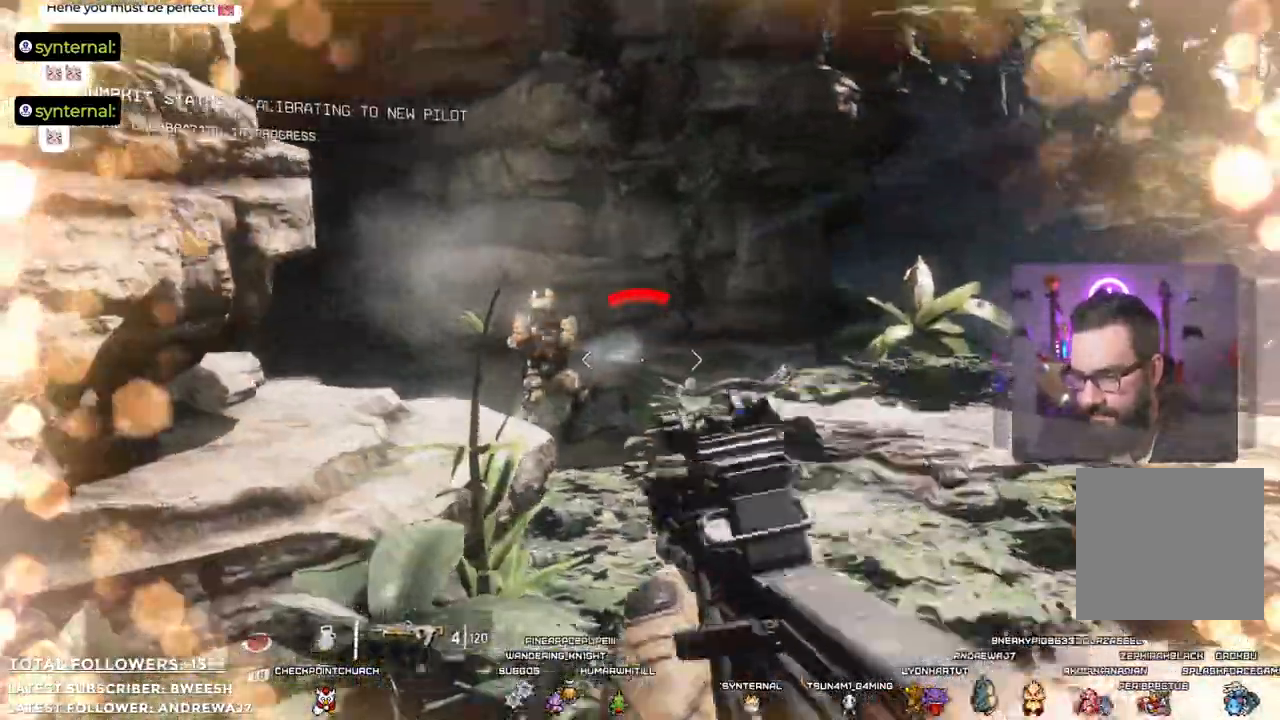
{"buttons": ["L2"], "left_stick": "down", "right_stick": "center", "events": [[384, "R2", "down"], [384, "right_stick", "up"], [434, "left_stick", "down"], [434, "right_stick", "center"], [451, "R2", "up"]]}
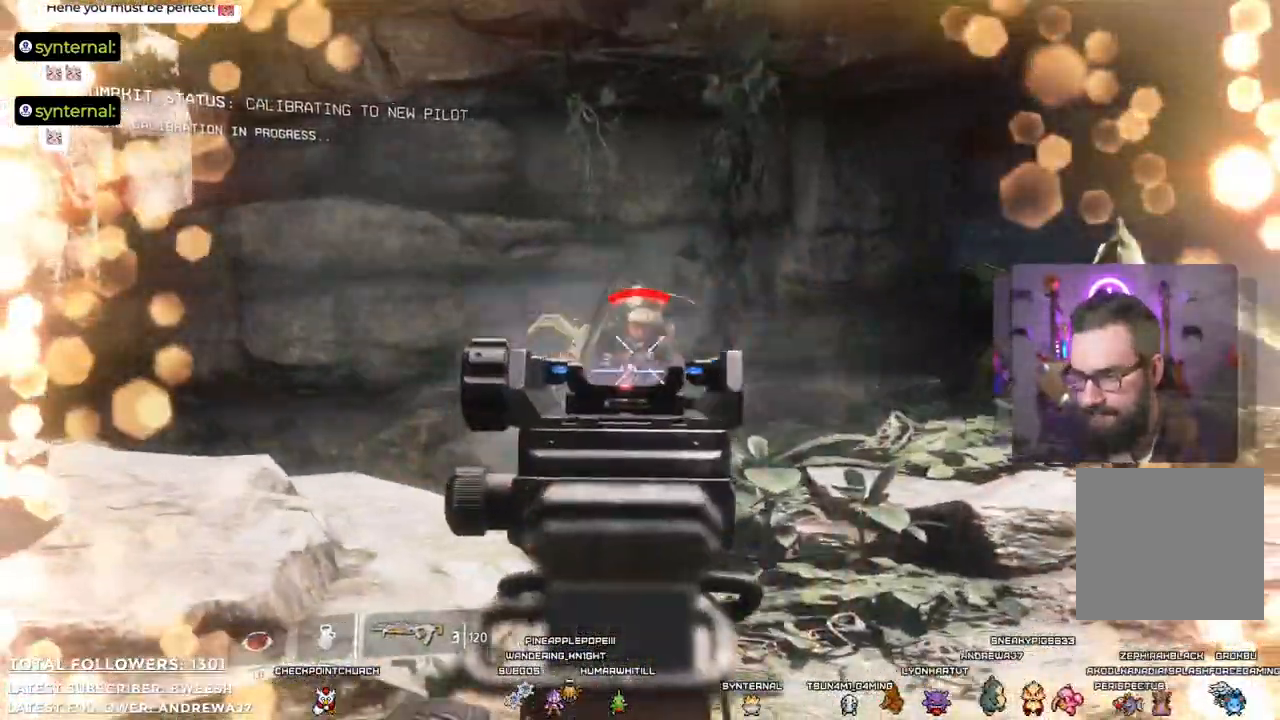
{"buttons": ["L2"], "left_stick": "down", "right_stick": "center", "events": [[34, "R2", "down"], [100, "R2", "up"], [217, "R2", "down"], [267, "R2", "up"], [368, "R2", "down"], [434, "R2", "up"]]}
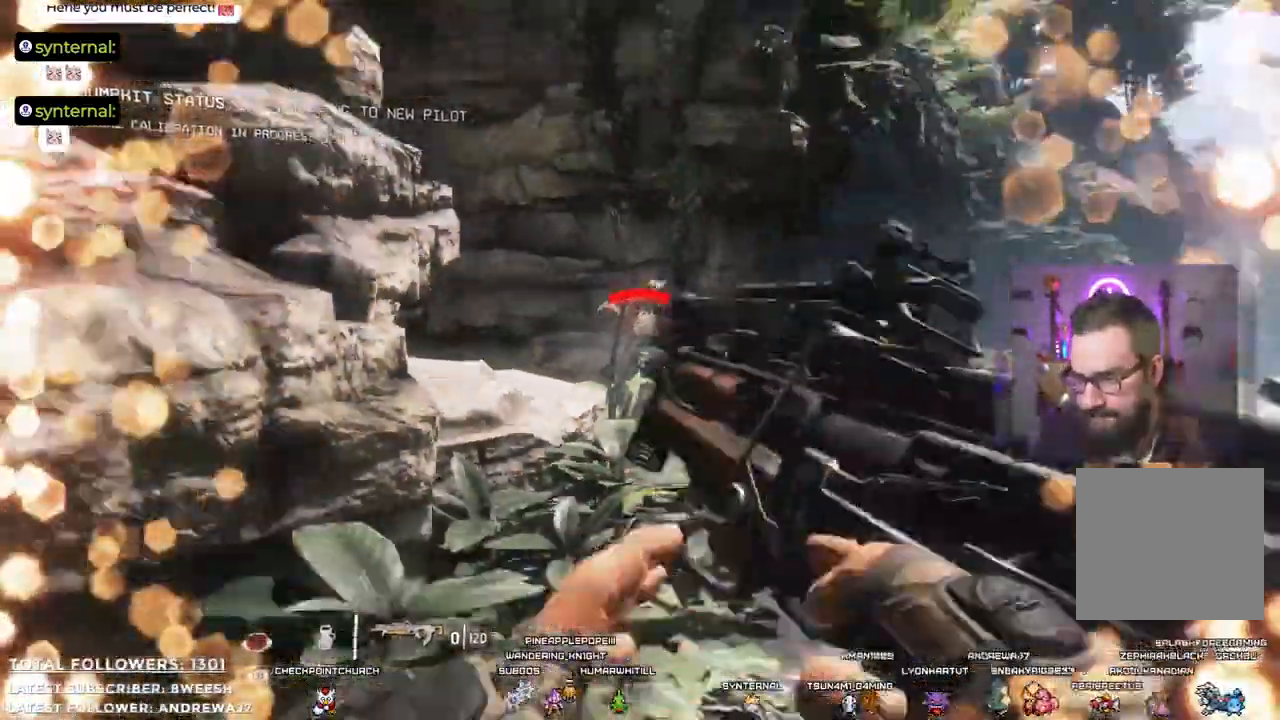
{"buttons": [], "left_stick": "down", "right_stick": "center", "events": [[34, "R2", "down"], [134, "R2", "up"], [334, "L2", "up"]]}
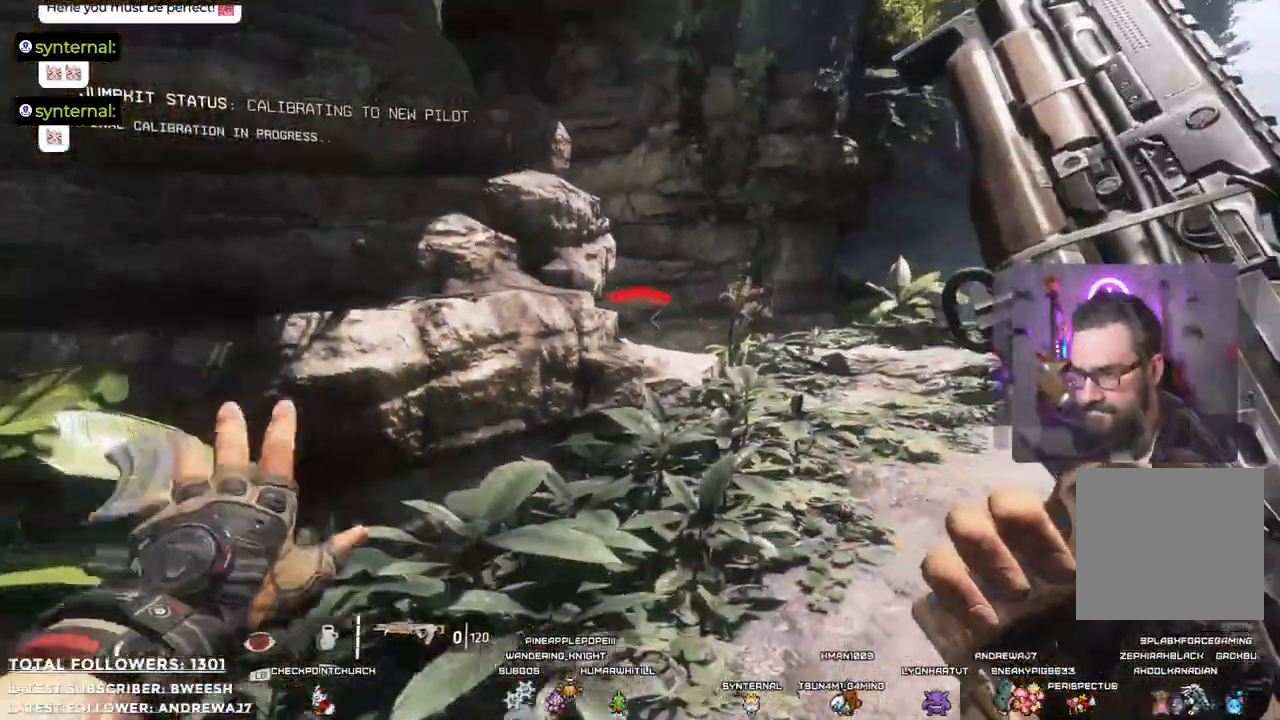
{"buttons": [], "left_stick": "up-left", "right_stick": "center", "events": [[184, "left_stick", "down-left"], [184, "right_stick", "right"], [318, "left_stick", "left"], [318, "right_stick", "center"], [451, "left_stick", "up-left"]]}
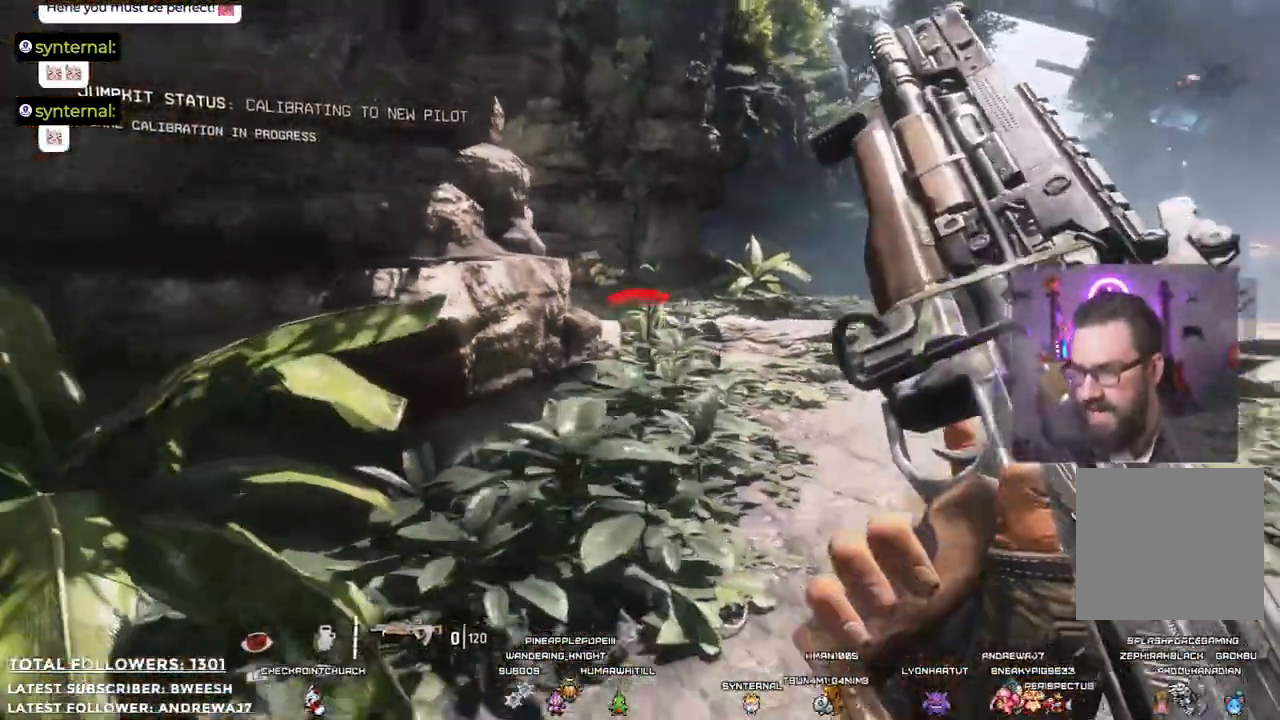
{"buttons": [], "left_stick": "center", "right_stick": "center"}
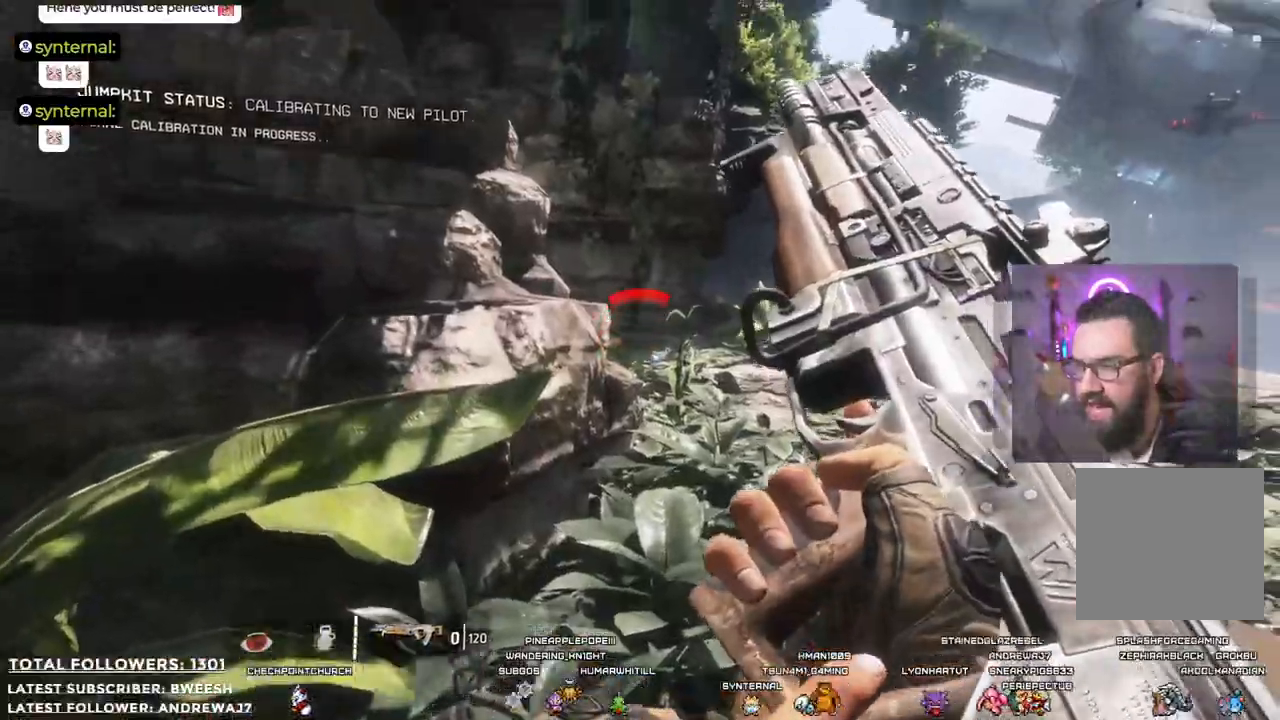
{"buttons": [], "left_stick": "center", "right_stick": "center", "events": [[17, "left_stick", "left"], [184, "right_stick", "down-right"], [401, "left_stick", "center"], [401, "right_stick", "center"]]}
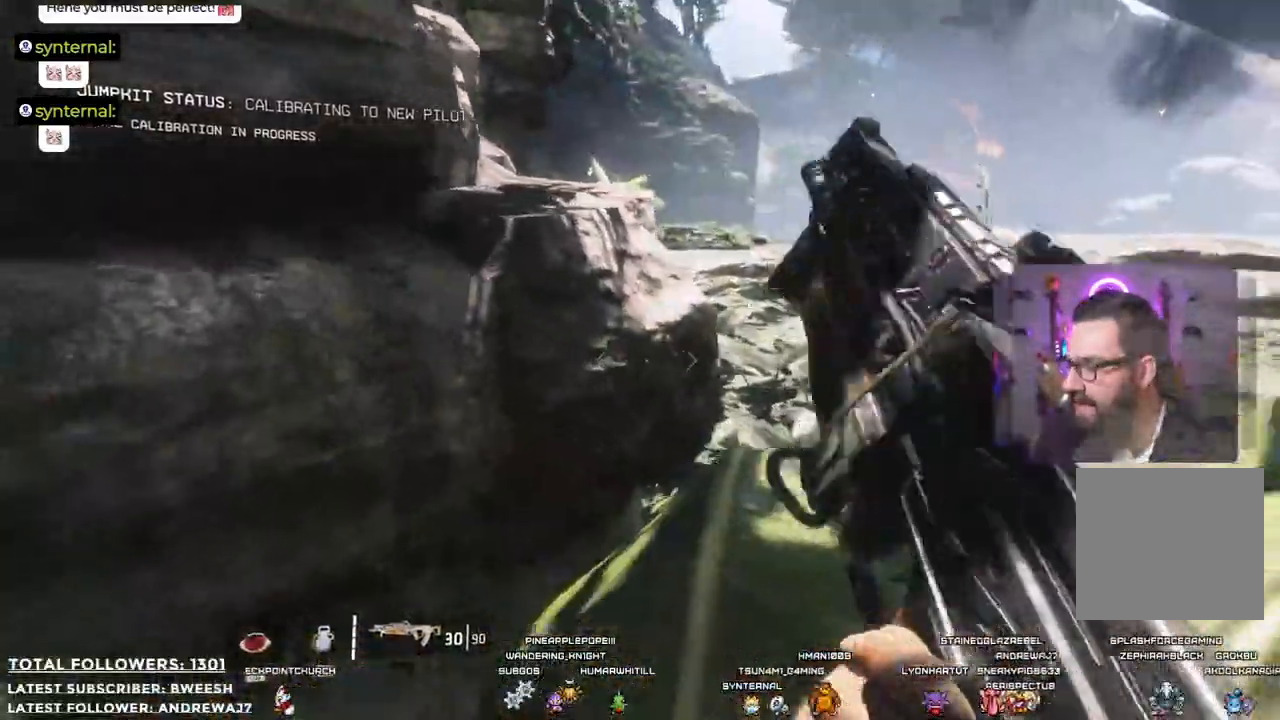
{"buttons": [], "left_stick": "center", "right_stick": "right", "events": [[167, "left_stick", "left"], [234, "left_stick", "down-left"], [284, "right_stick", "right"], [484, "left_stick", "center"]]}
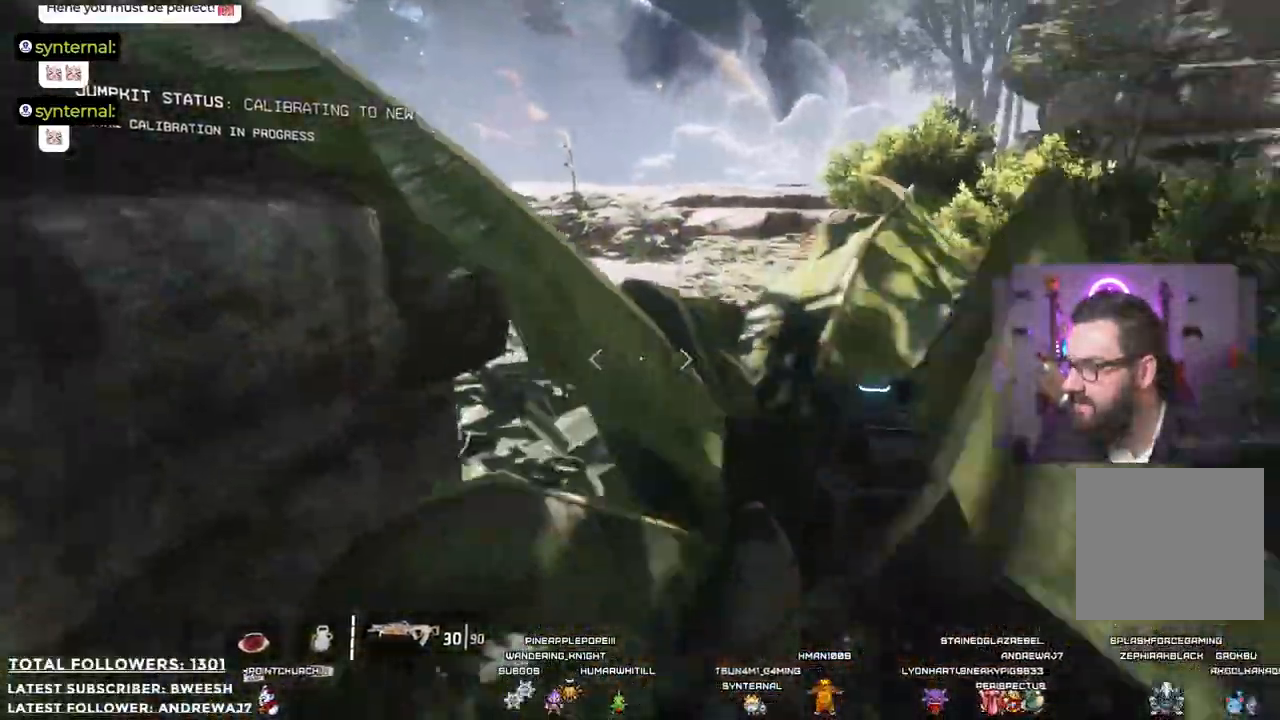
{"buttons": [], "left_stick": "up", "right_stick": "center", "events": [[84, "left_stick", "up"], [117, "right_stick", "center"]]}
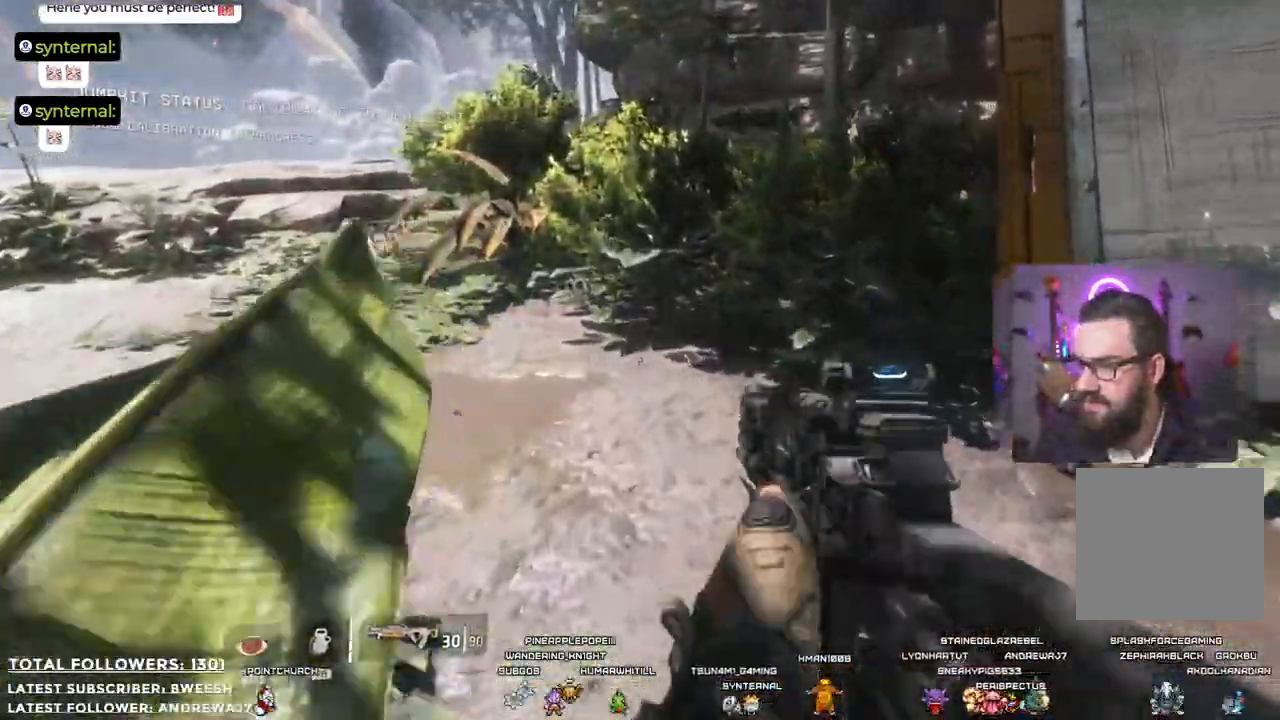
{"buttons": [], "left_stick": "up", "right_stick": "left", "events": [[234, "right_stick", "up"], [367, "right_stick", "up-left"], [484, "right_stick", "left"]]}
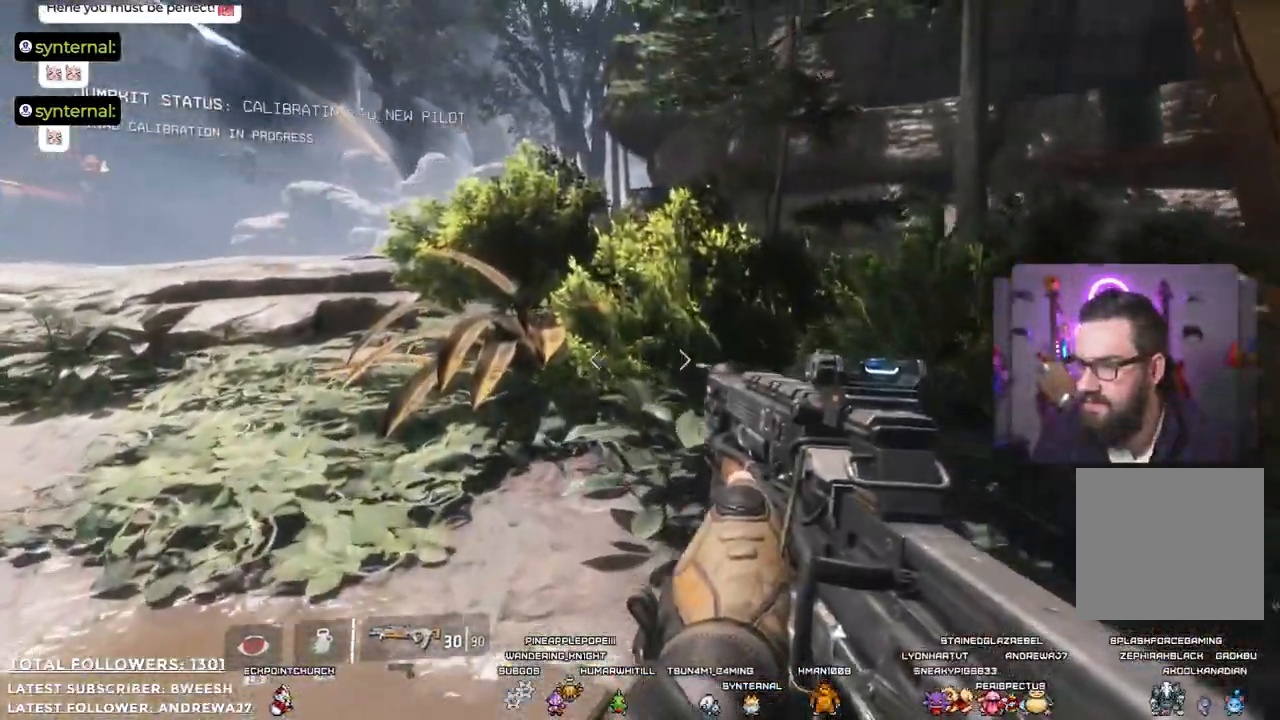
{"buttons": [], "left_stick": "up", "right_stick": "left", "events": [[83, "right_stick", "center"], [451, "right_stick", "left"]]}
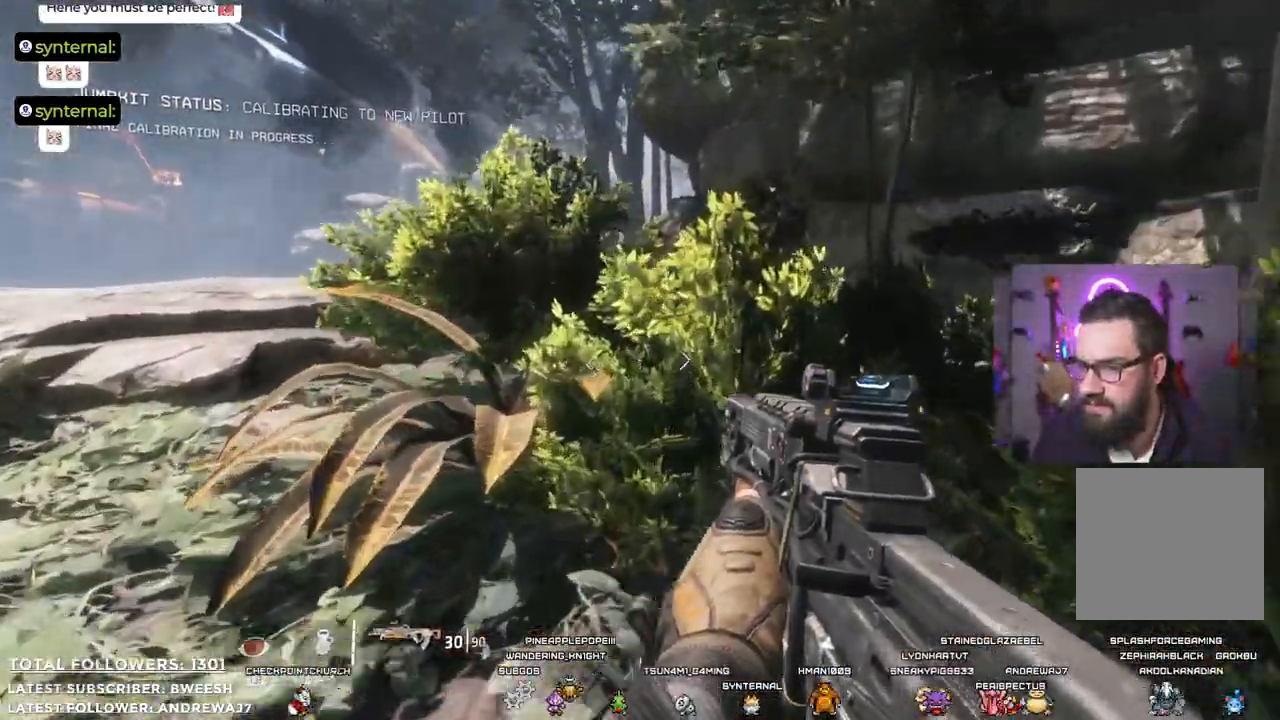
{"buttons": [], "left_stick": "up", "right_stick": "center", "events": [[217, "right_stick", "center"]]}
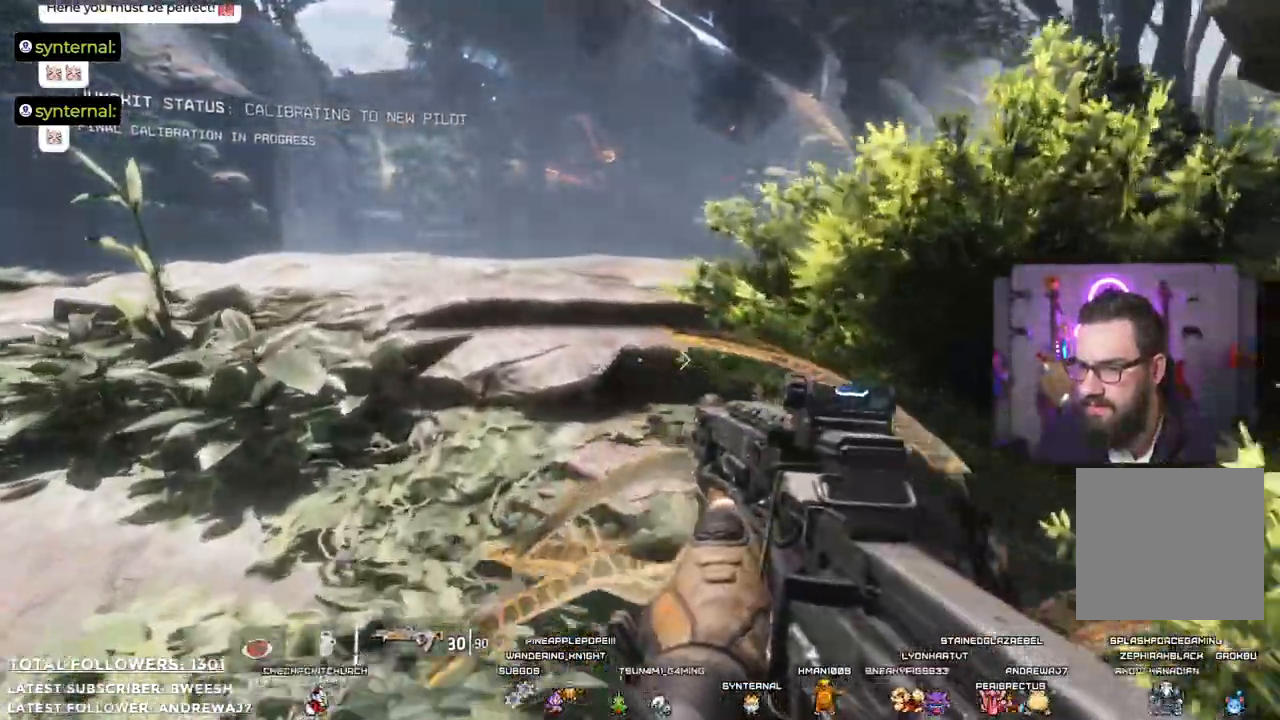
{"buttons": [], "left_stick": "up", "right_stick": "center", "events": []}
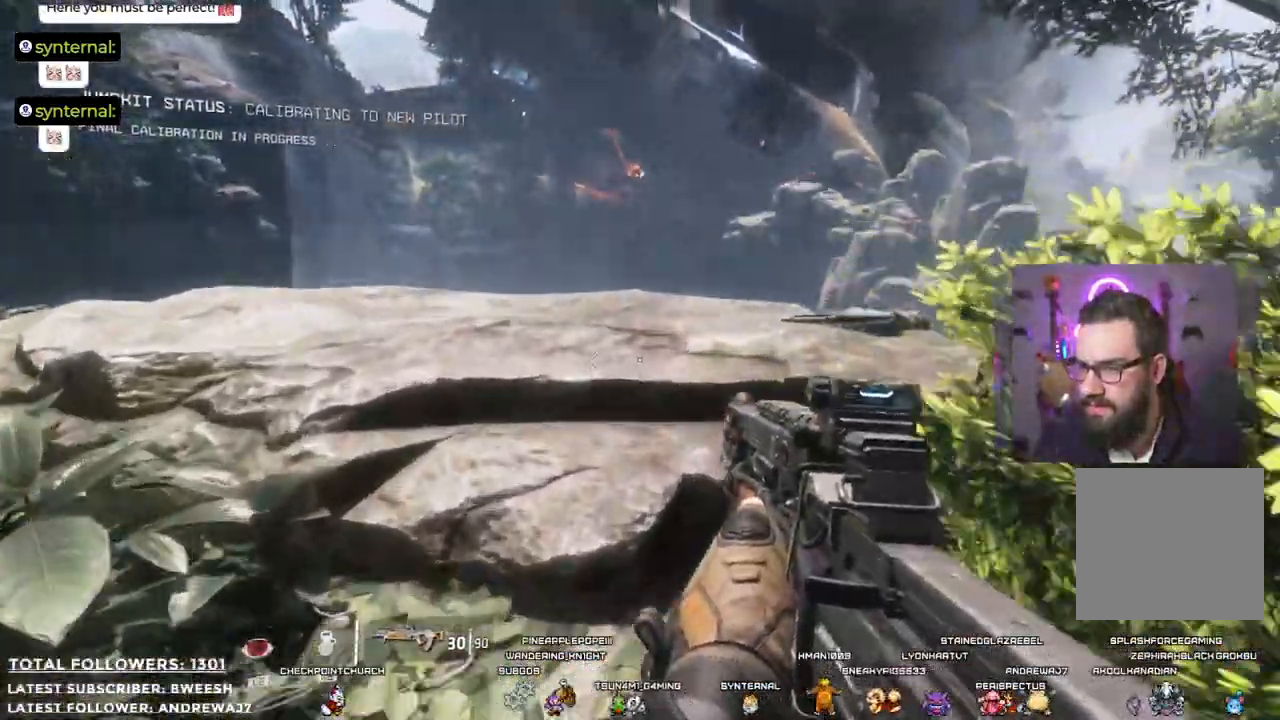
{"buttons": [], "left_stick": "up", "right_stick": "center", "events": [[100, "right_stick", "left"], [501, "right_stick", "center"]]}
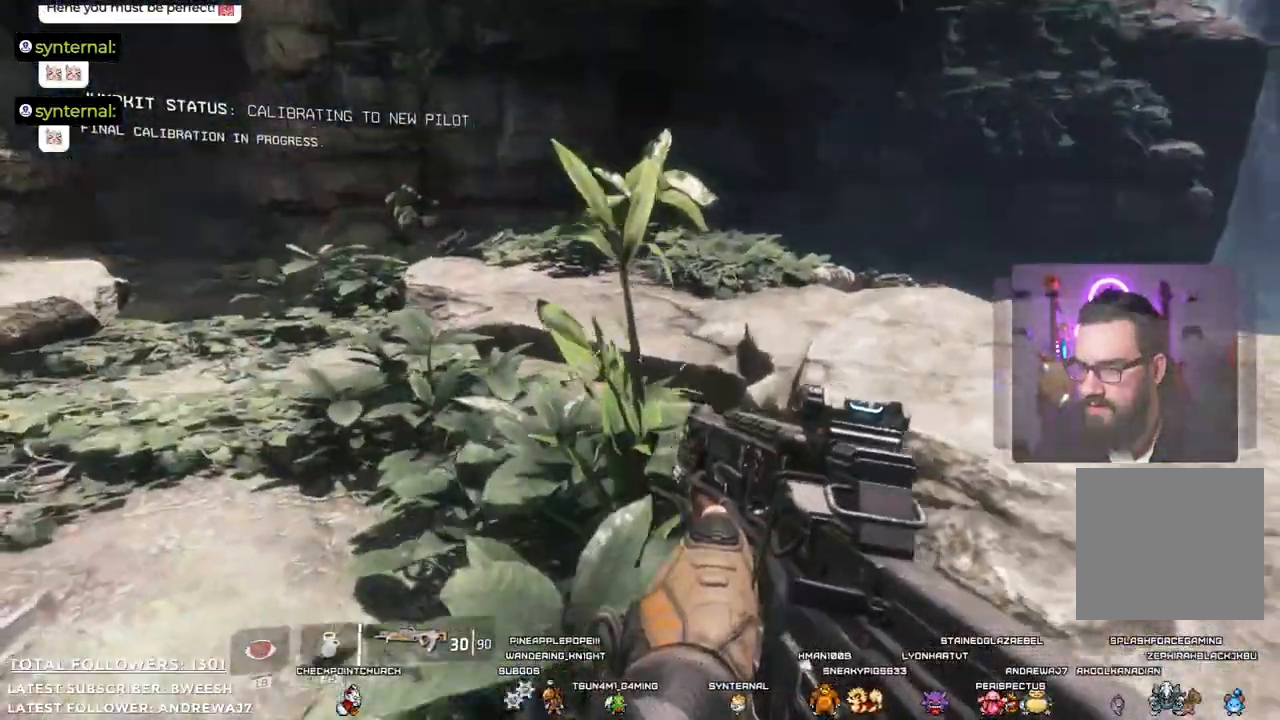
{"buttons": [], "left_stick": "right", "right_stick": "right", "events": [[50, "left_stick", "right"], [334, "right_stick", "right"]]}